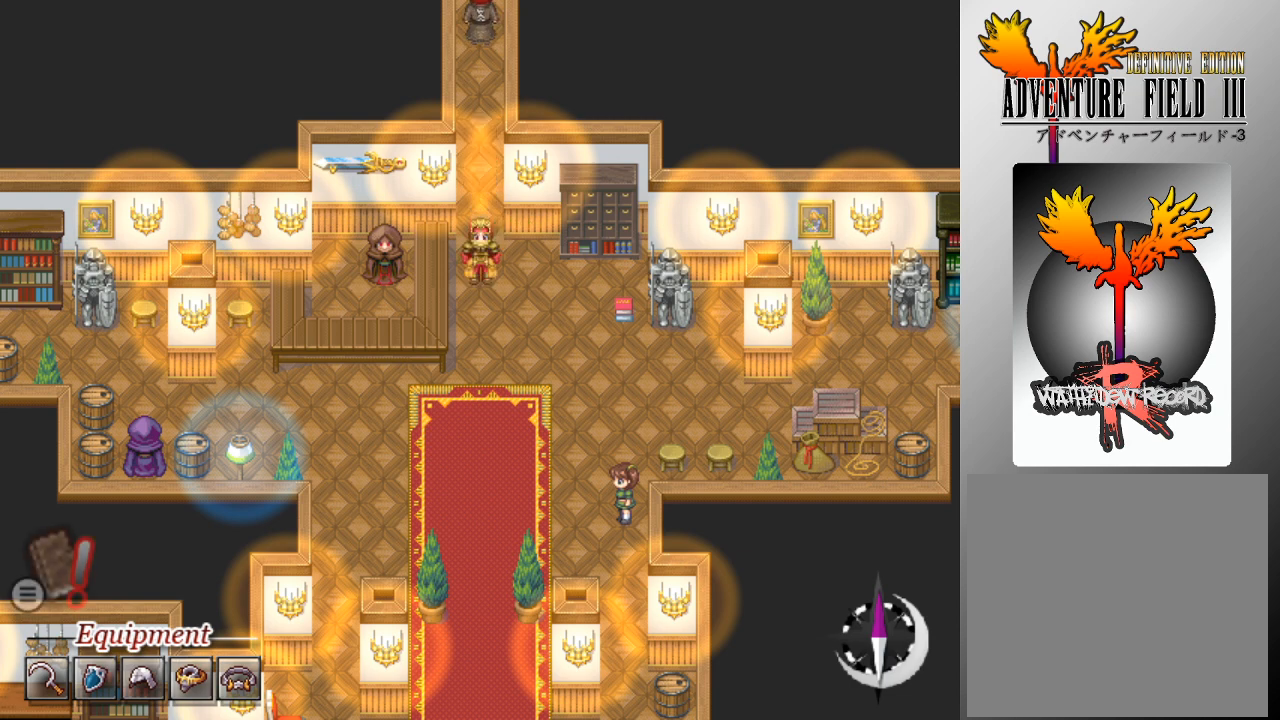
Gameplay with a controller (Xbox layout); each line is a JSON object with the inputs held at the frame after it. "events" lists button and stick changes between this image and that frame as [ms after this image, input, new state], when the widget could be followed in between. Not read: right_stick.
{"buttons": [], "left_stick": "center", "events": []}
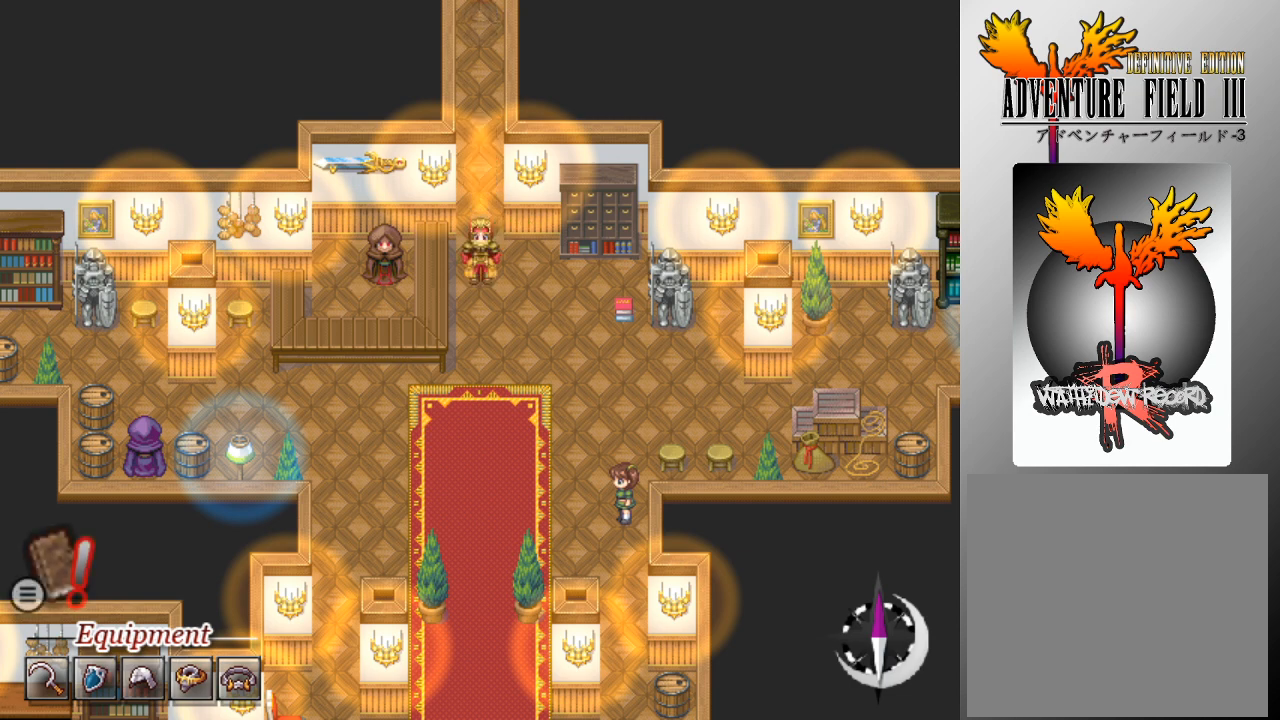
{"buttons": [], "left_stick": "center", "events": []}
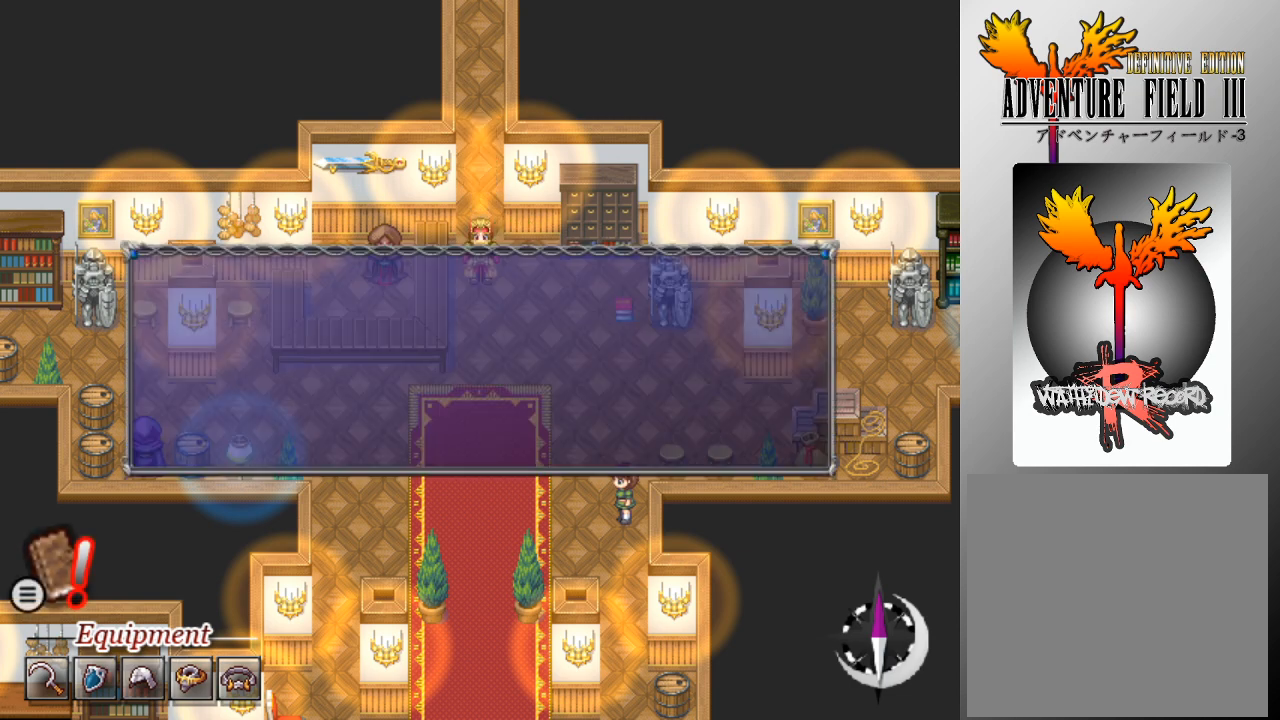
{"buttons": ["A"], "left_stick": "center", "events": [[467, "A", "down"]]}
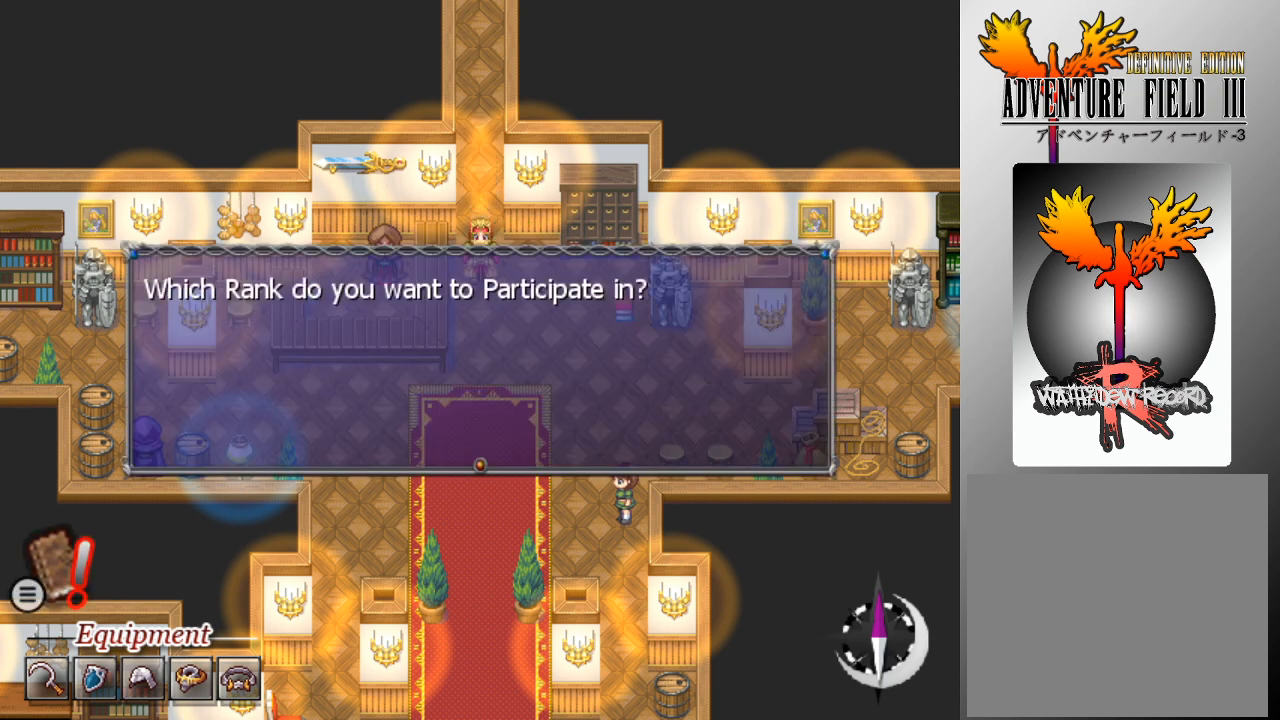
{"buttons": [], "left_stick": "center", "events": [[67, "A", "up"], [300, "A", "down"], [400, "A", "up"]]}
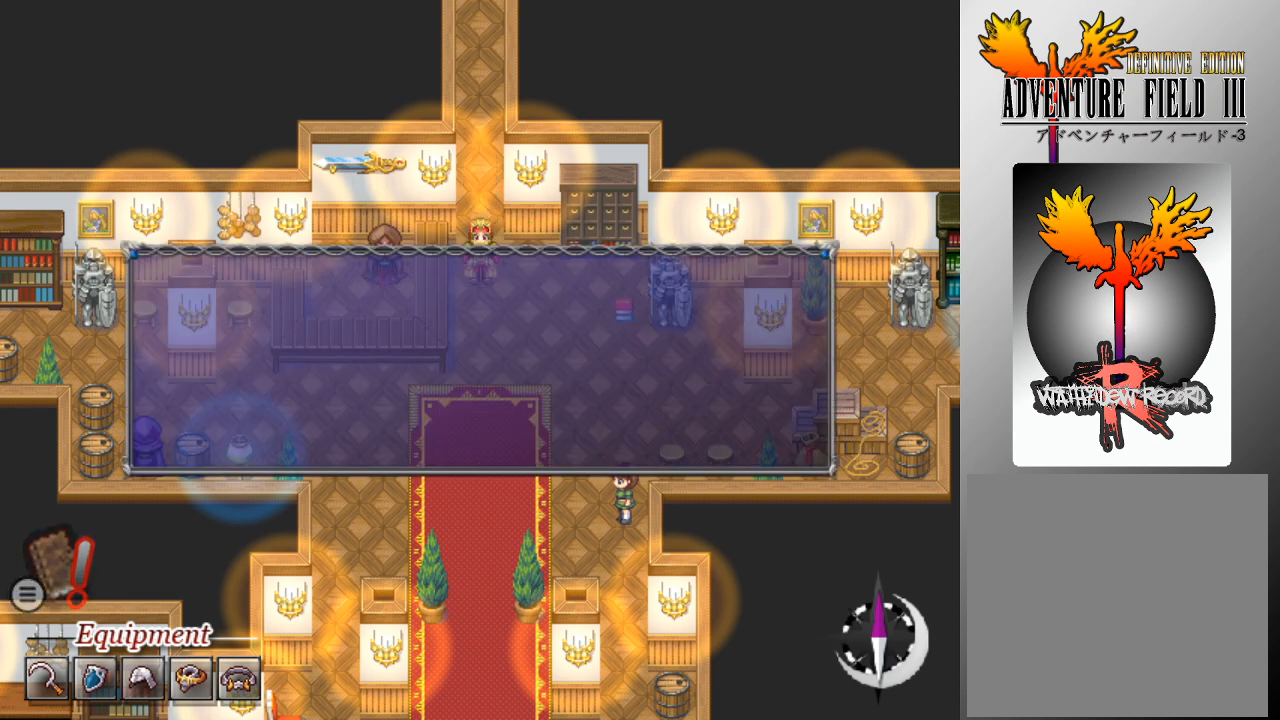
{"buttons": ["DPAD_DOWN"], "left_stick": "center", "events": [[133, "A", "down"], [267, "A", "up"], [467, "DPAD_DOWN", "down"]]}
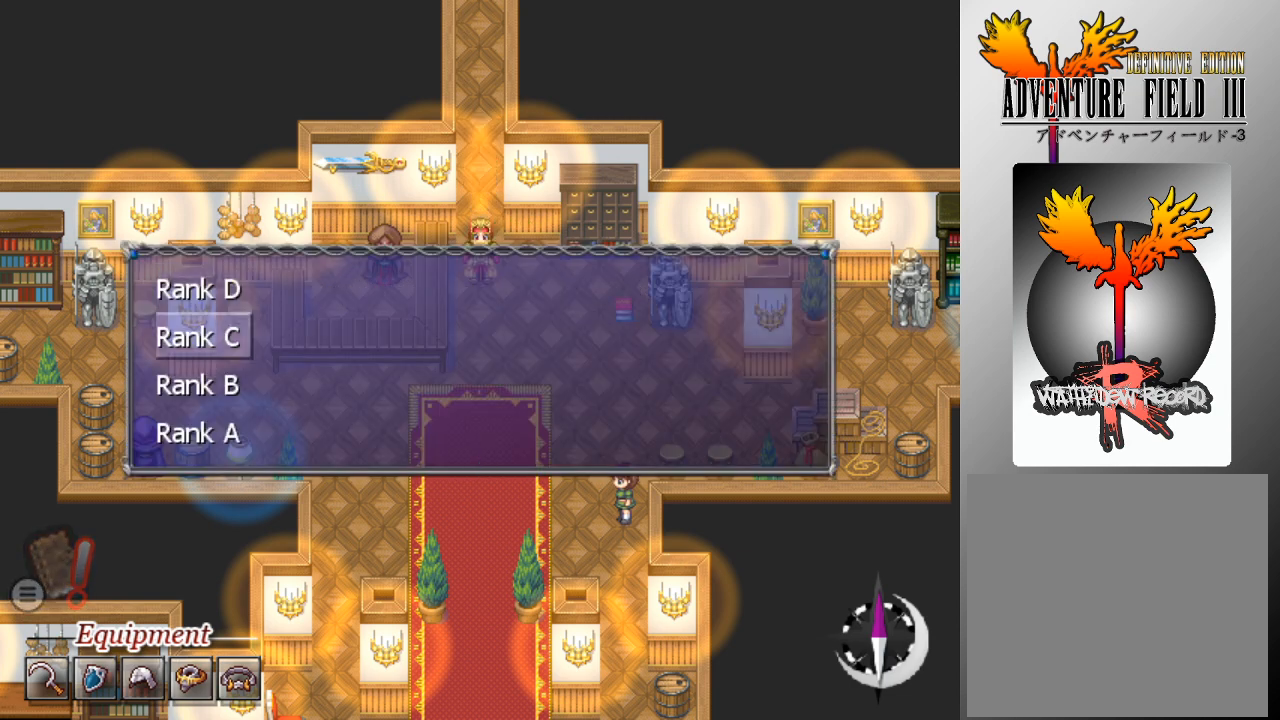
{"buttons": [], "left_stick": "center", "events": [[33, "DPAD_DOWN", "up"], [167, "DPAD_DOWN", "down"], [267, "DPAD_DOWN", "up"], [367, "DPAD_DOWN", "down"], [467, "DPAD_DOWN", "up"]]}
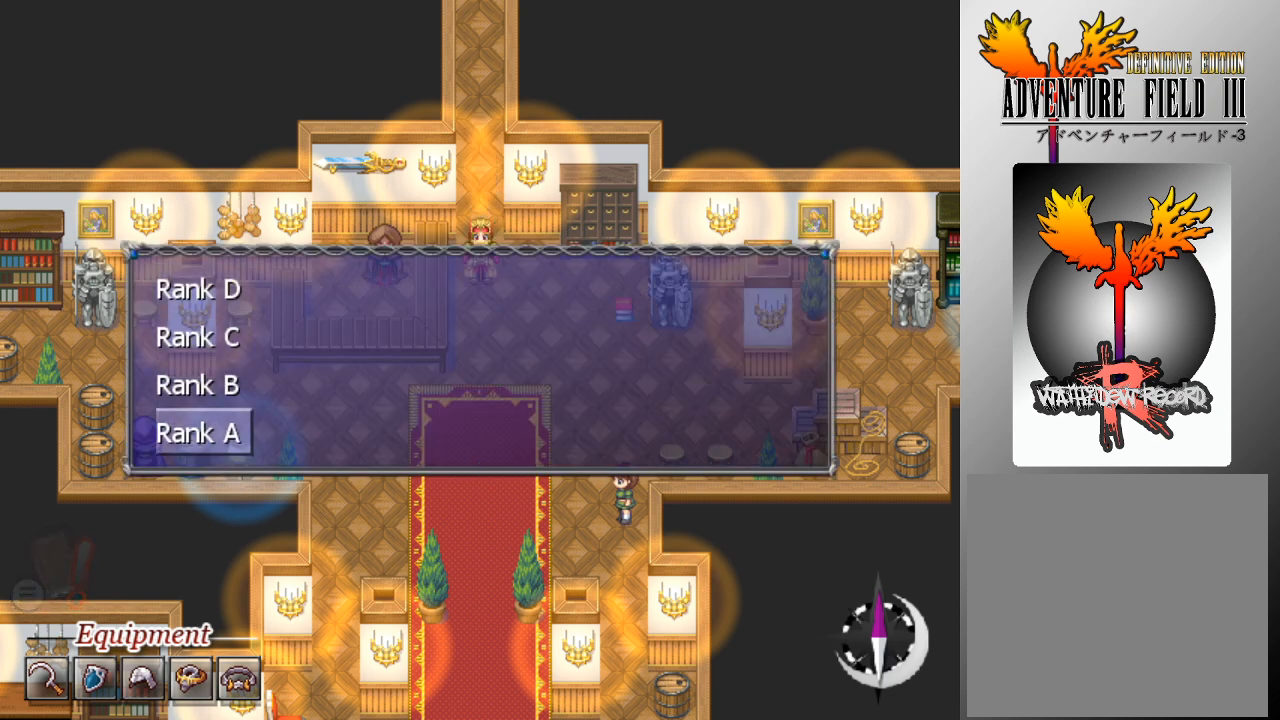
{"buttons": ["A"], "left_stick": "center", "events": [[67, "A", "down"], [167, "A", "up"], [433, "A", "down"]]}
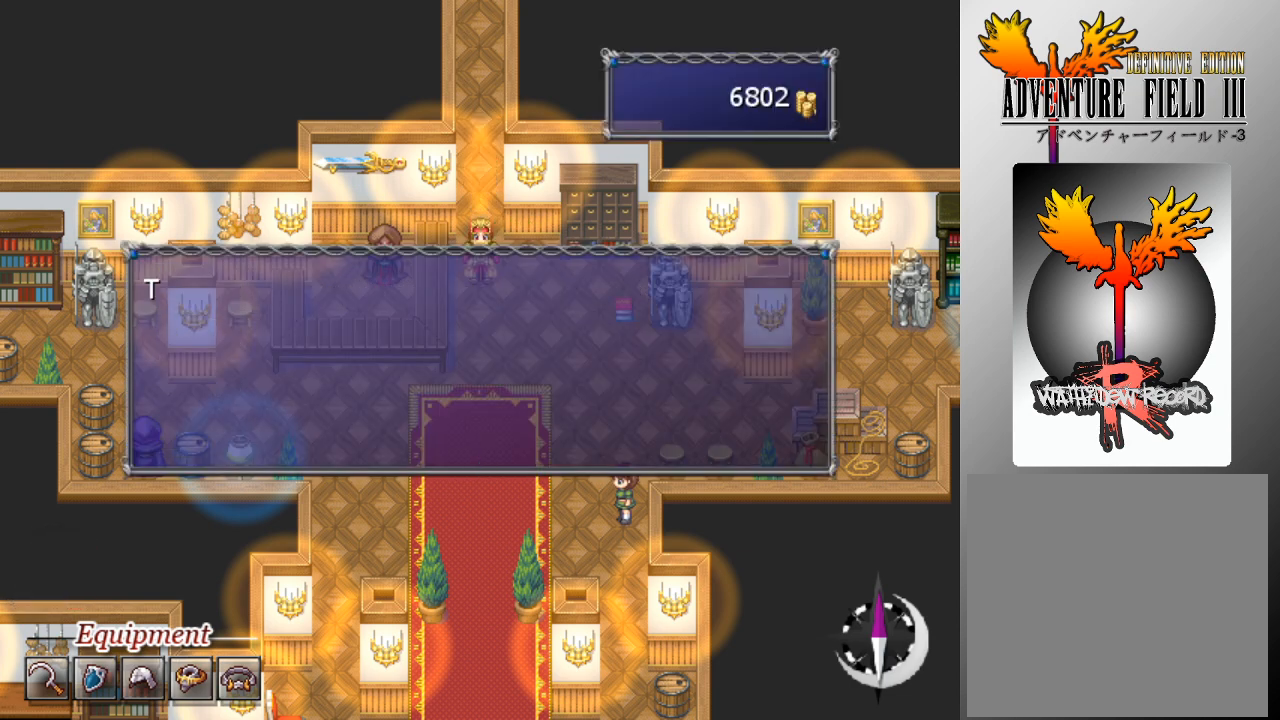
{"buttons": [], "left_stick": "center", "events": [[33, "A", "up"]]}
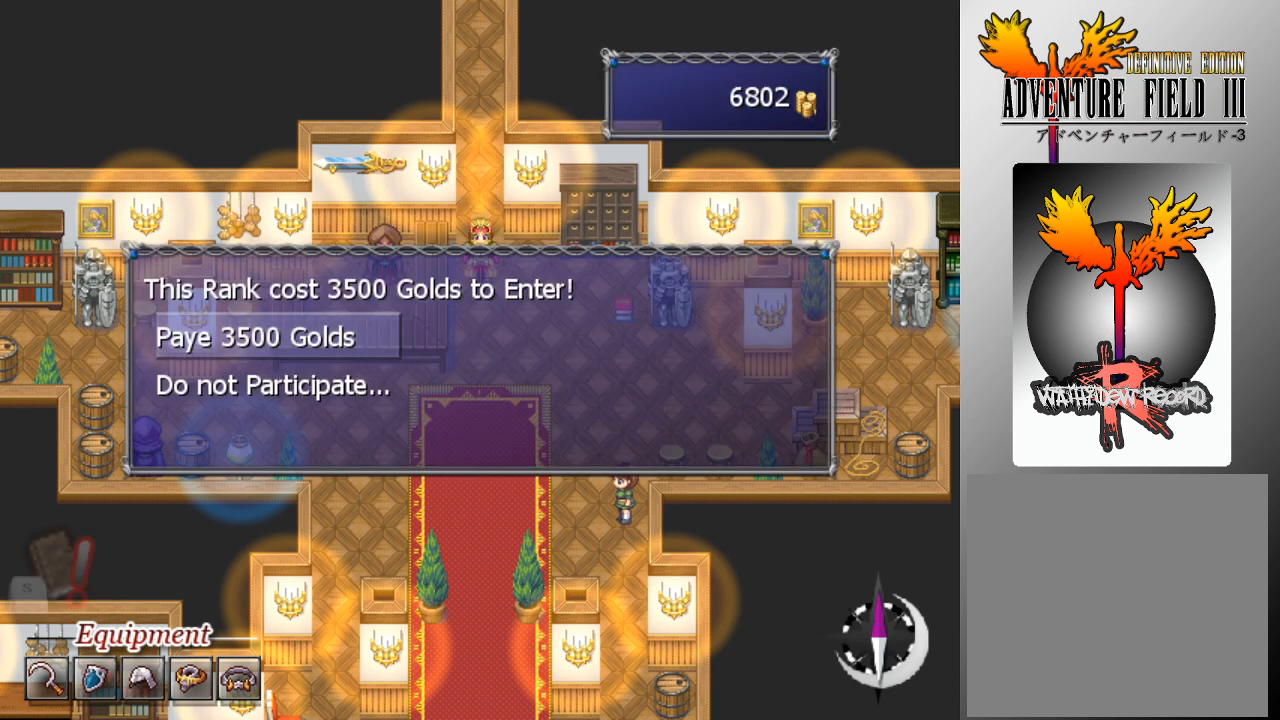
{"buttons": [], "left_stick": "center", "events": [[200, "A", "down"], [300, "A", "up"]]}
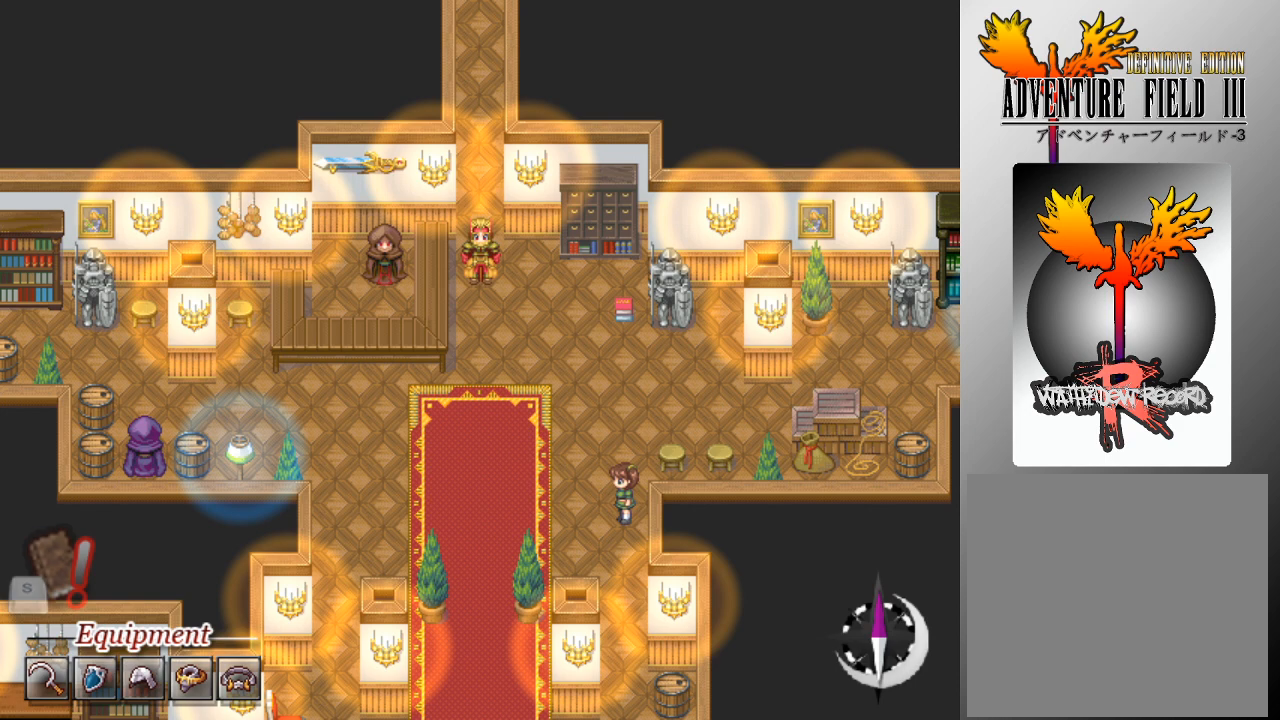
{"buttons": [], "left_stick": "center", "events": []}
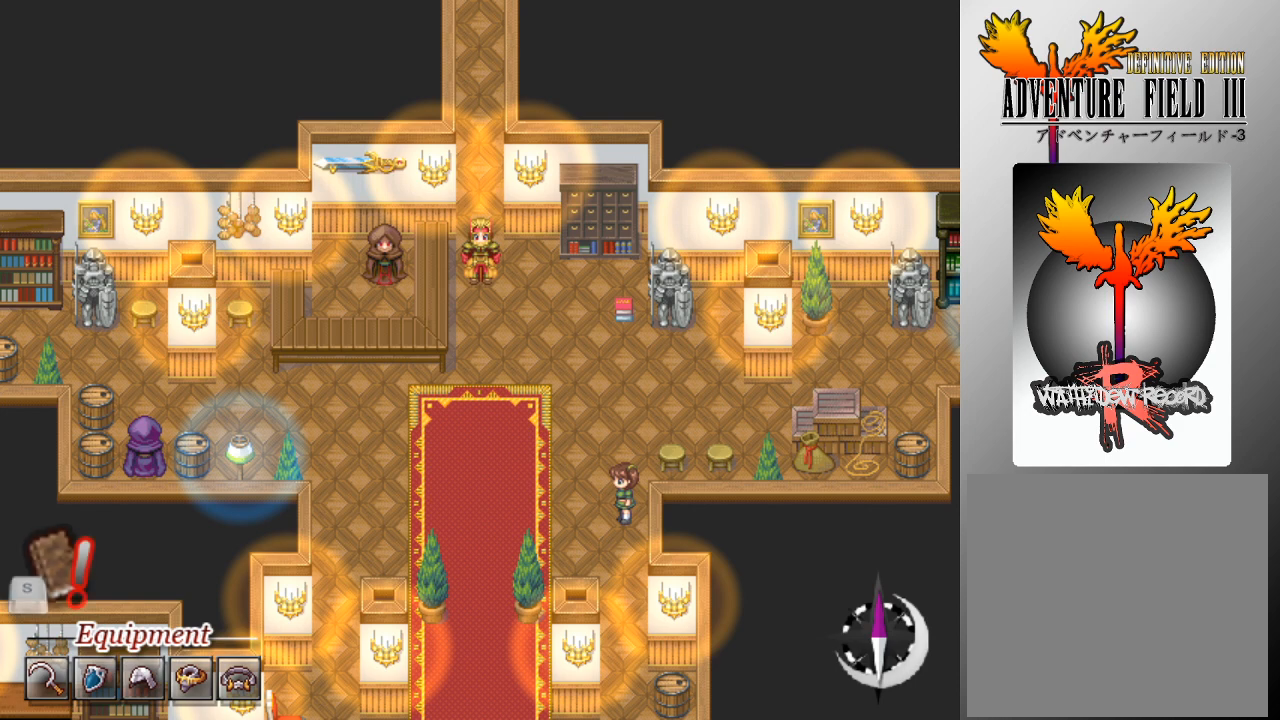
{"buttons": [], "left_stick": "center", "events": []}
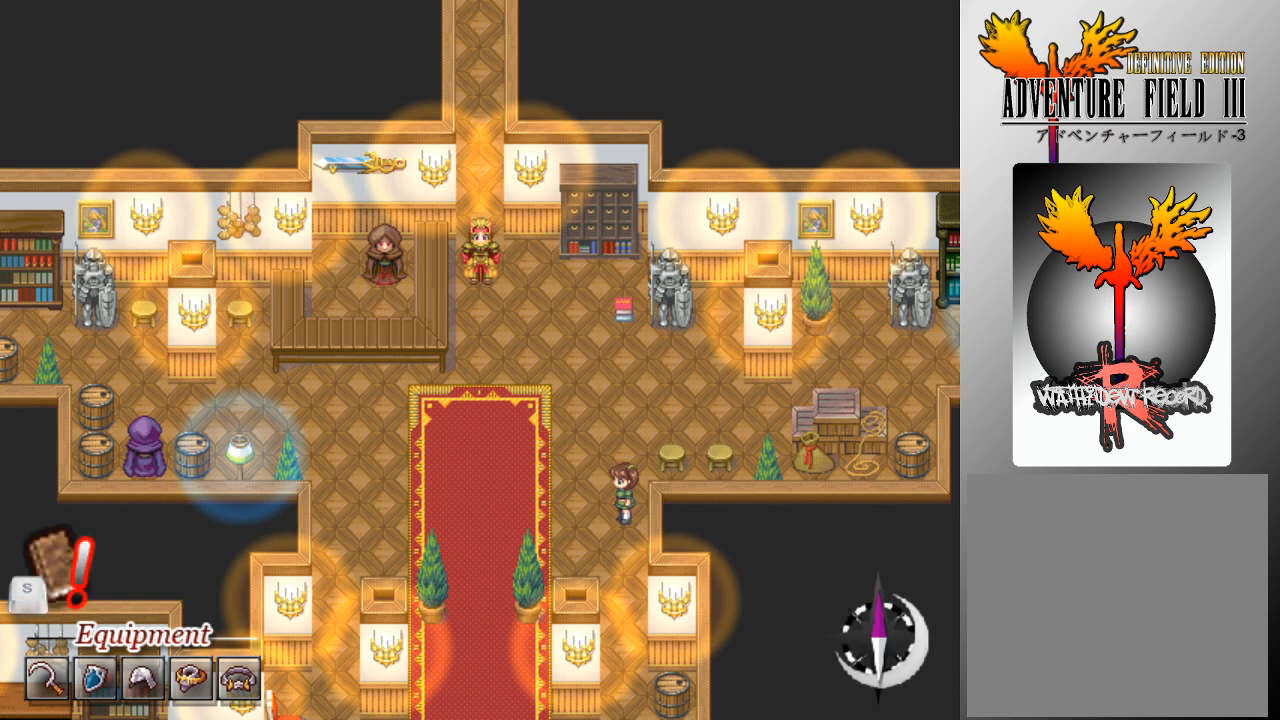
{"buttons": [], "left_stick": "center", "events": []}
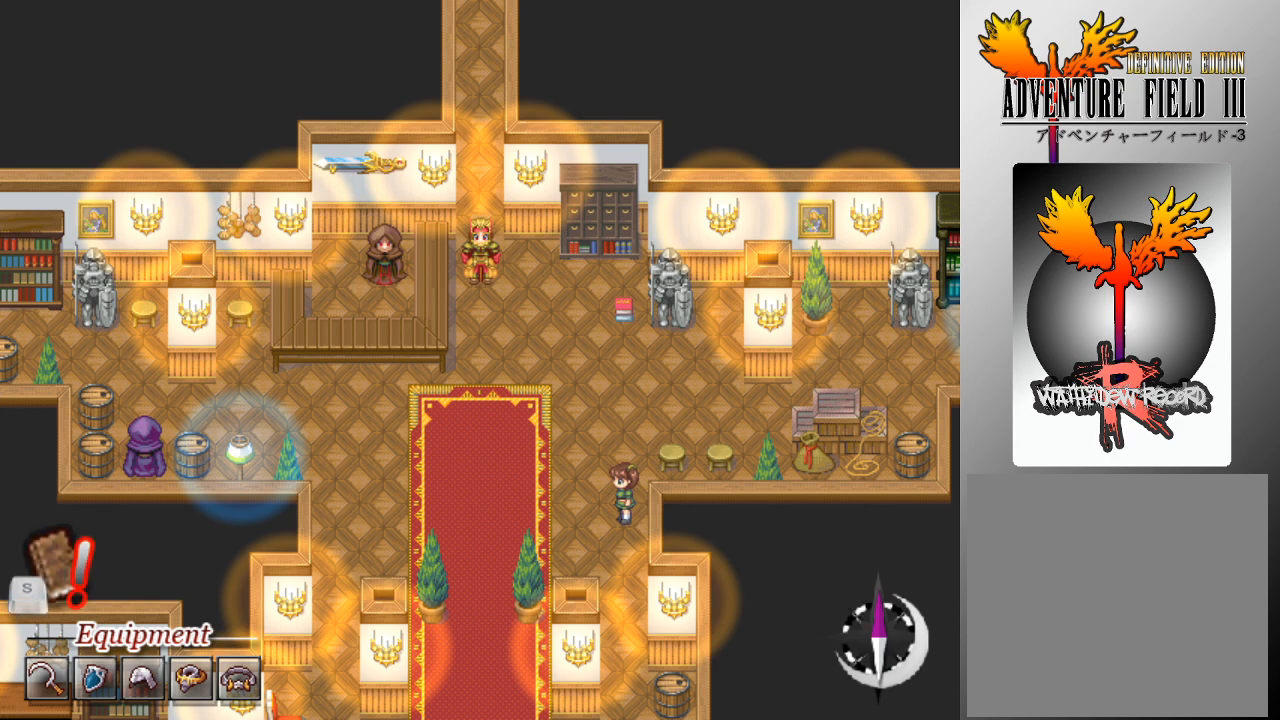
{"buttons": [], "left_stick": "center", "events": []}
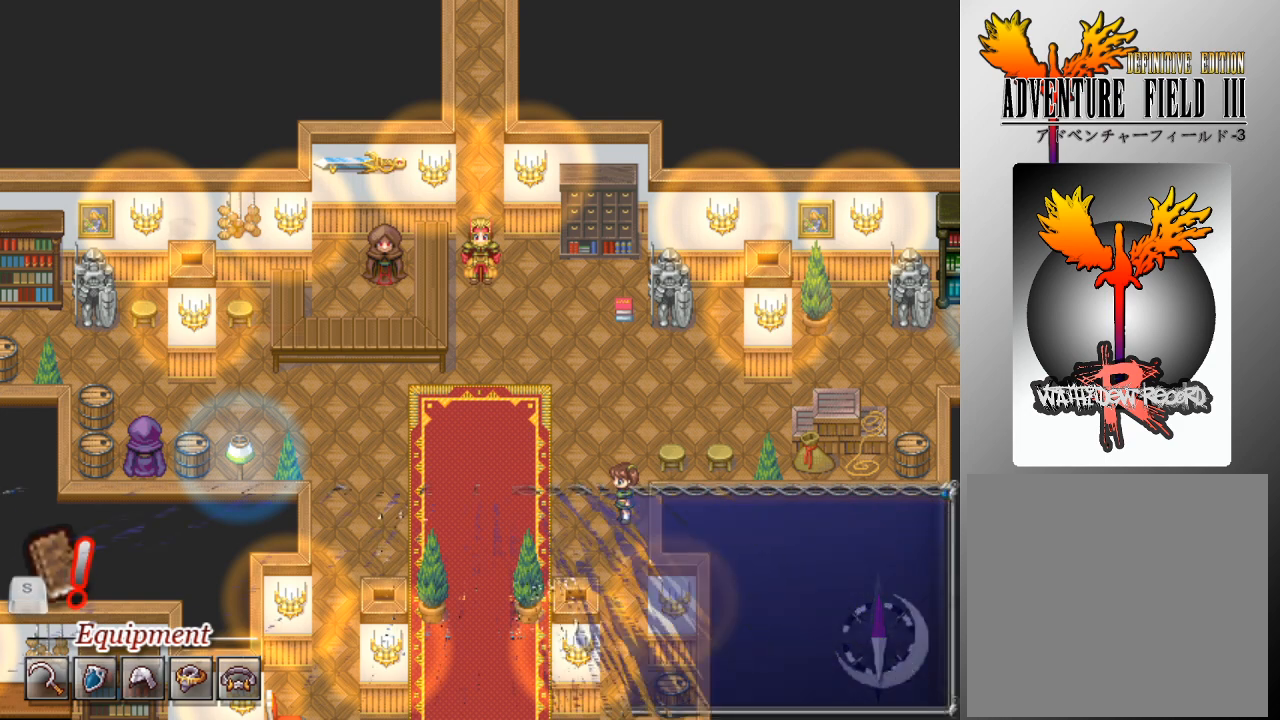
{"buttons": [], "left_stick": "center", "events": []}
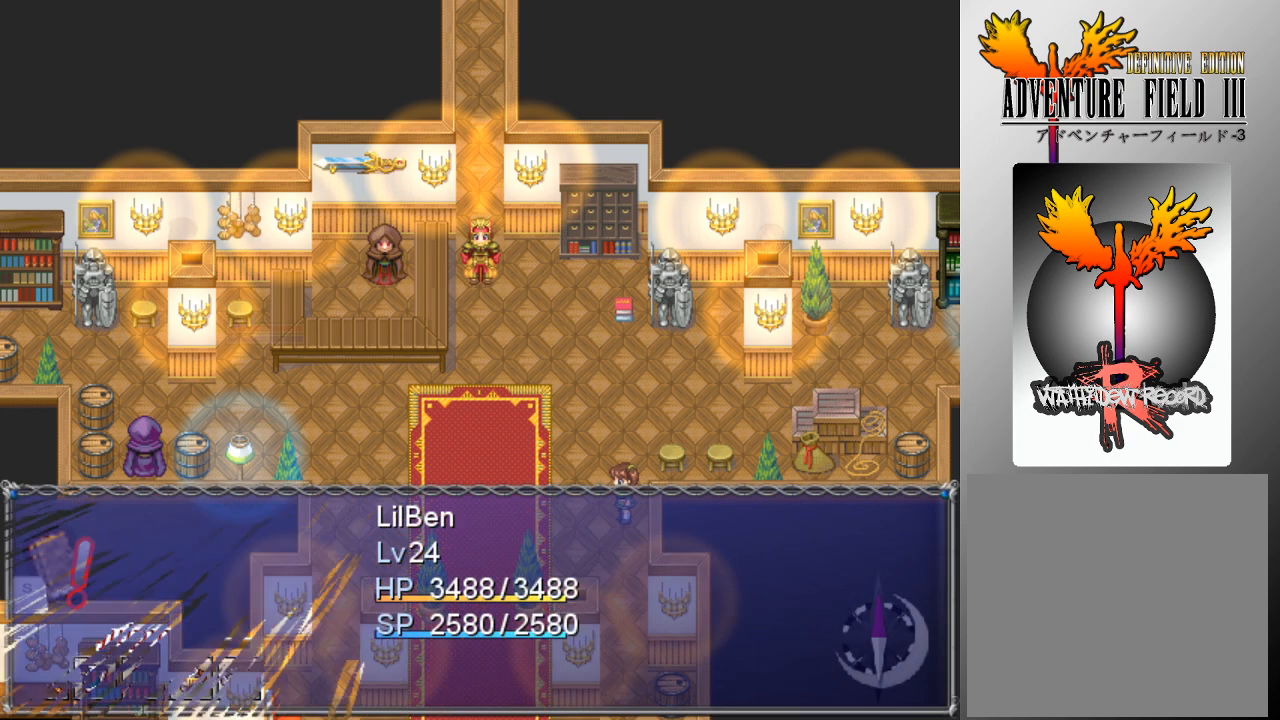
{"buttons": [], "left_stick": "center", "events": []}
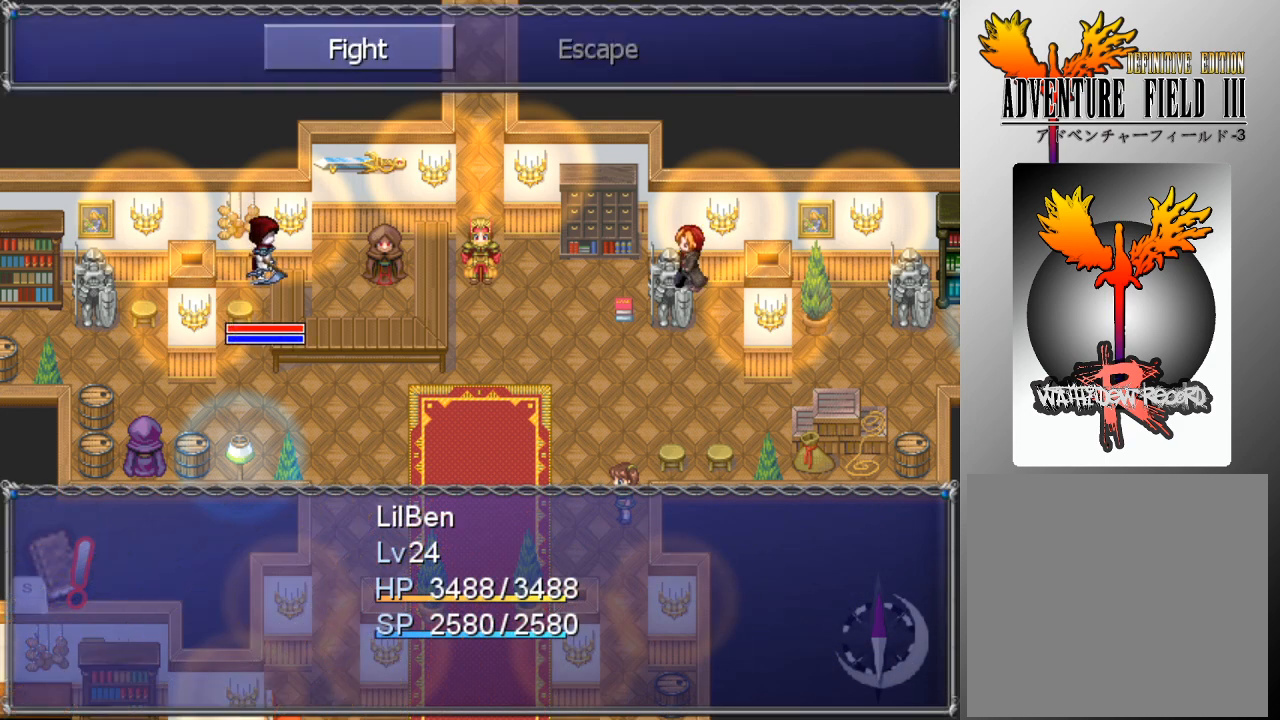
{"buttons": [], "left_stick": "center", "events": [[100, "A", "down"], [200, "A", "up"], [300, "DPAD_DOWN", "down"], [367, "DPAD_DOWN", "up"], [400, "A", "down"], [500, "A", "up"]]}
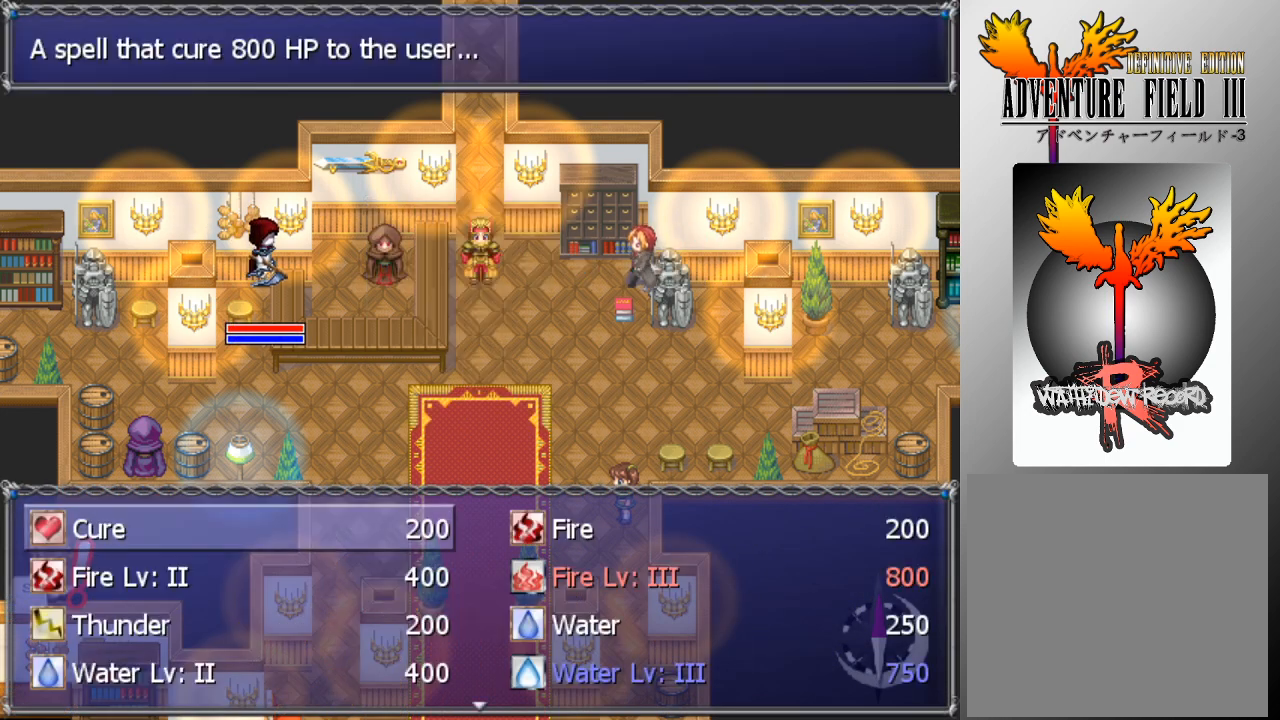
{"buttons": ["DPAD_DOWN"], "left_stick": "center", "events": [[267, "DPAD_RIGHT", "down"], [300, "DPAD_RIGHT", "up"], [433, "DPAD_DOWN", "down"]]}
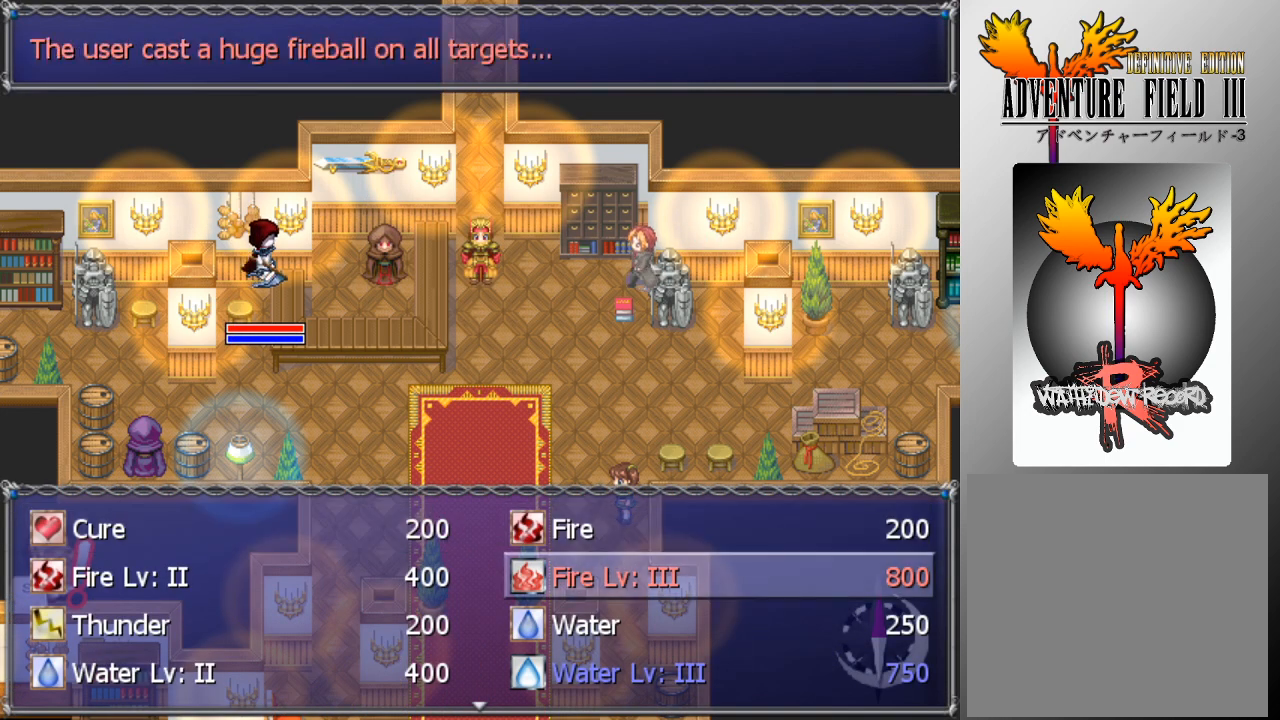
{"buttons": [], "left_stick": "center", "events": [[267, "DPAD_DOWN", "up"]]}
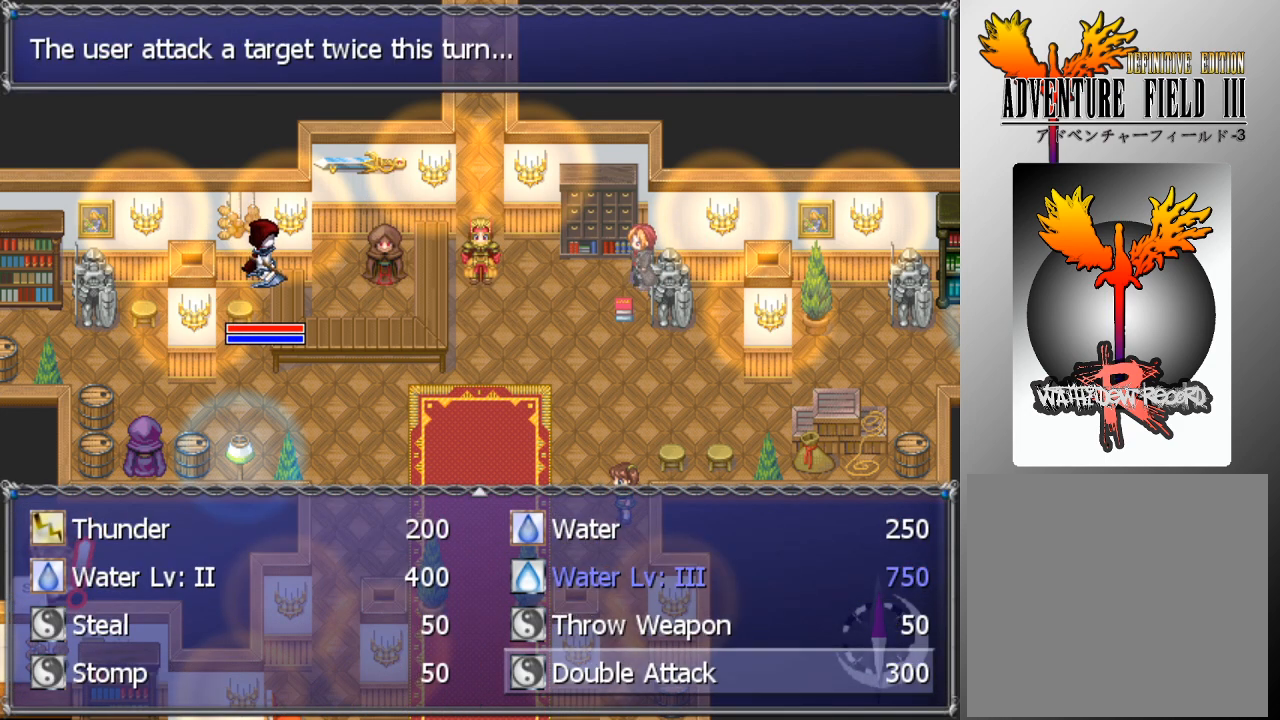
{"buttons": [], "left_stick": "center", "events": [[67, "A", "down"], [133, "A", "up"], [200, "A", "down"], [267, "A", "up"]]}
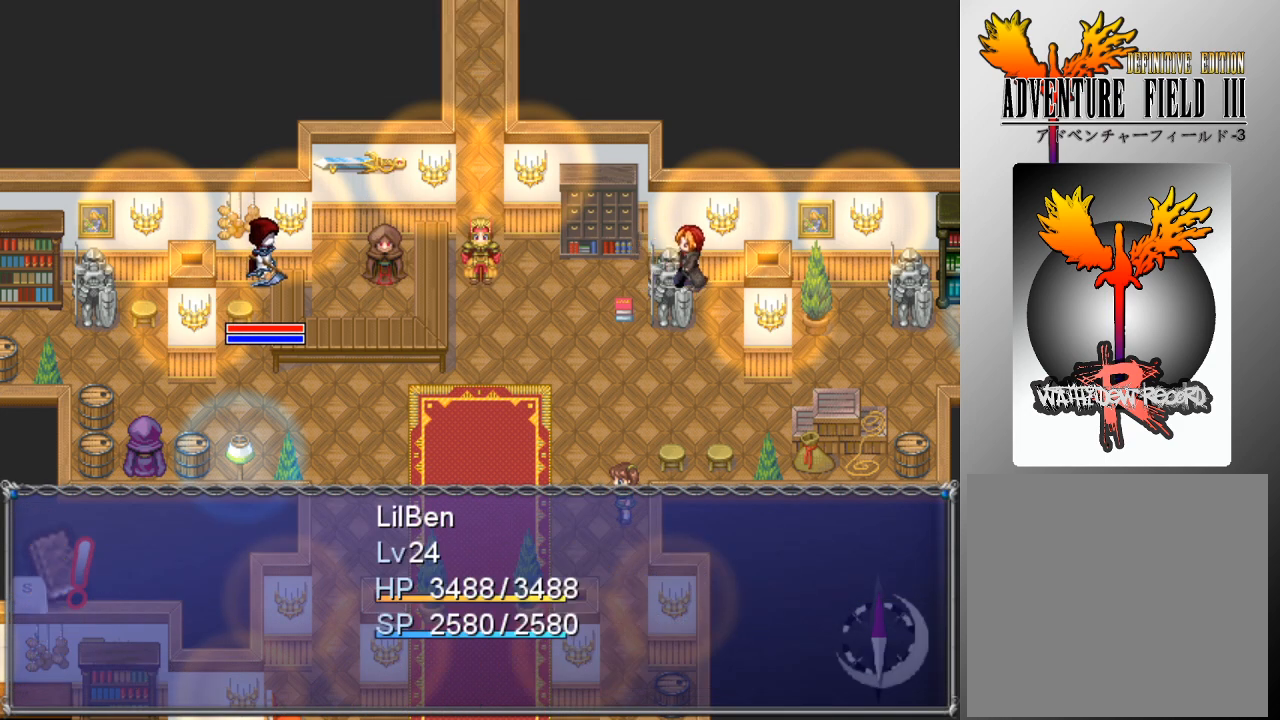
{"buttons": [], "left_stick": "center", "events": []}
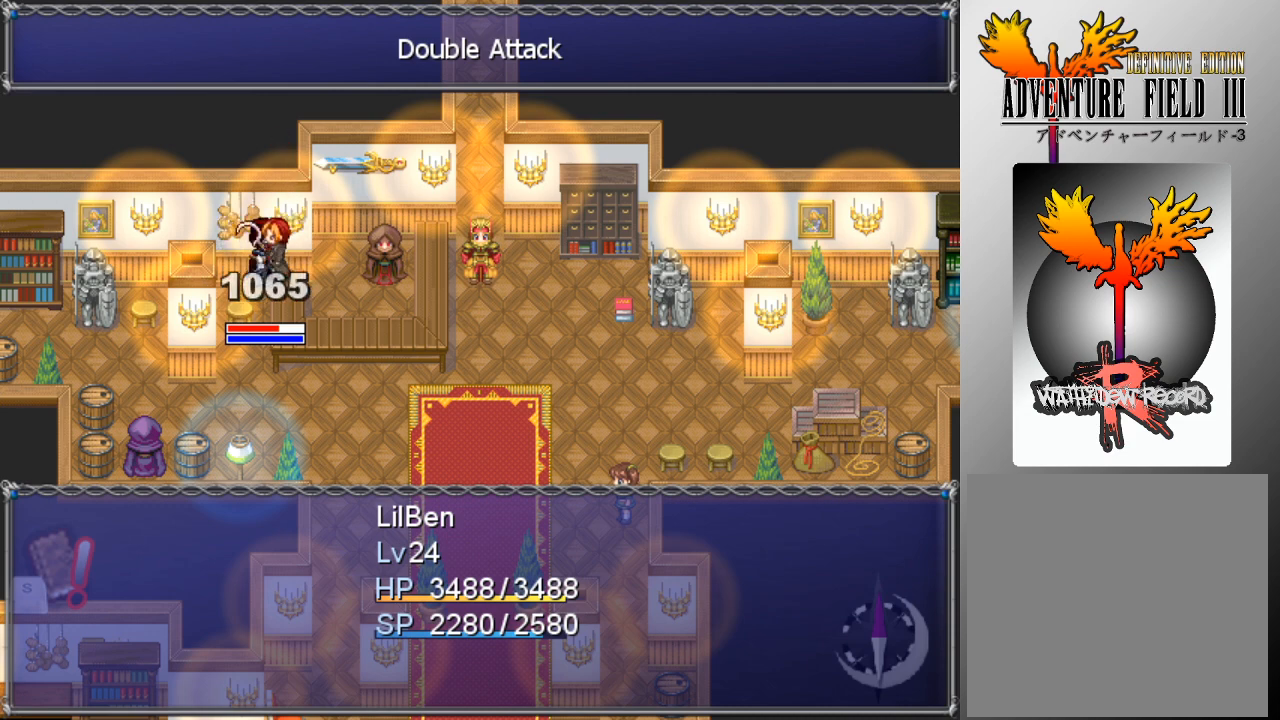
{"buttons": [], "left_stick": "center", "events": []}
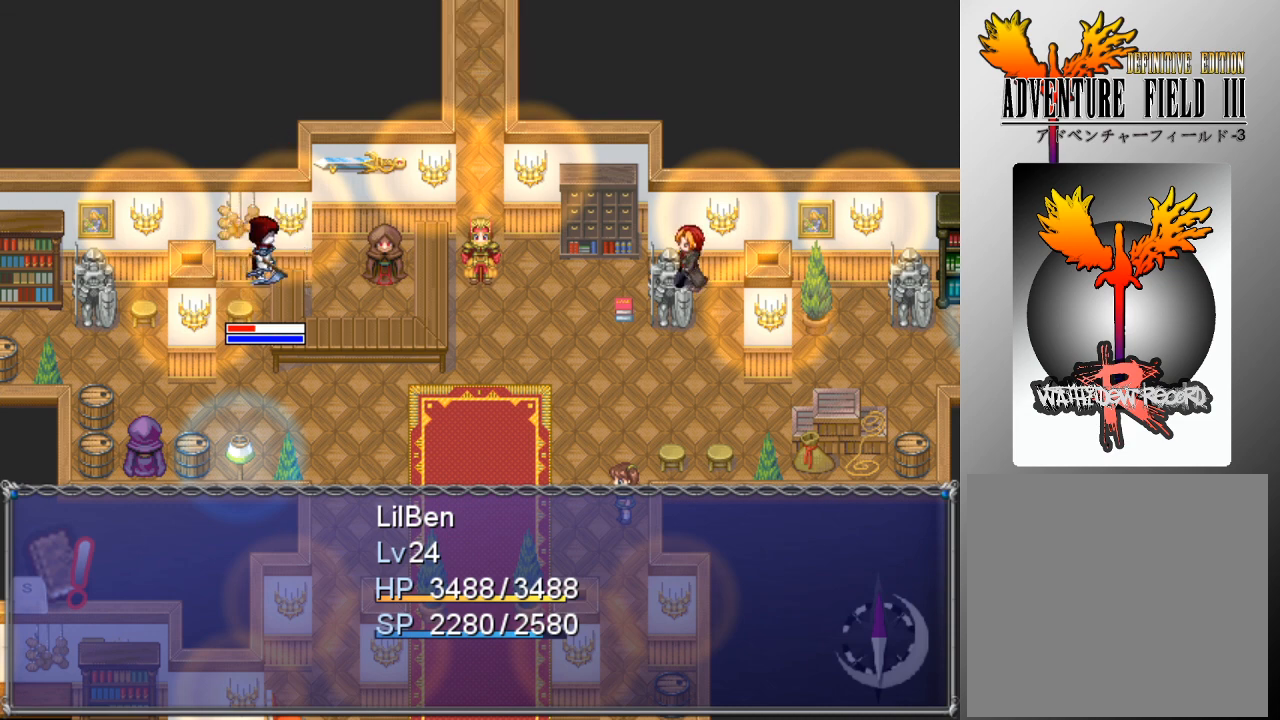
{"buttons": [], "left_stick": "center", "events": []}
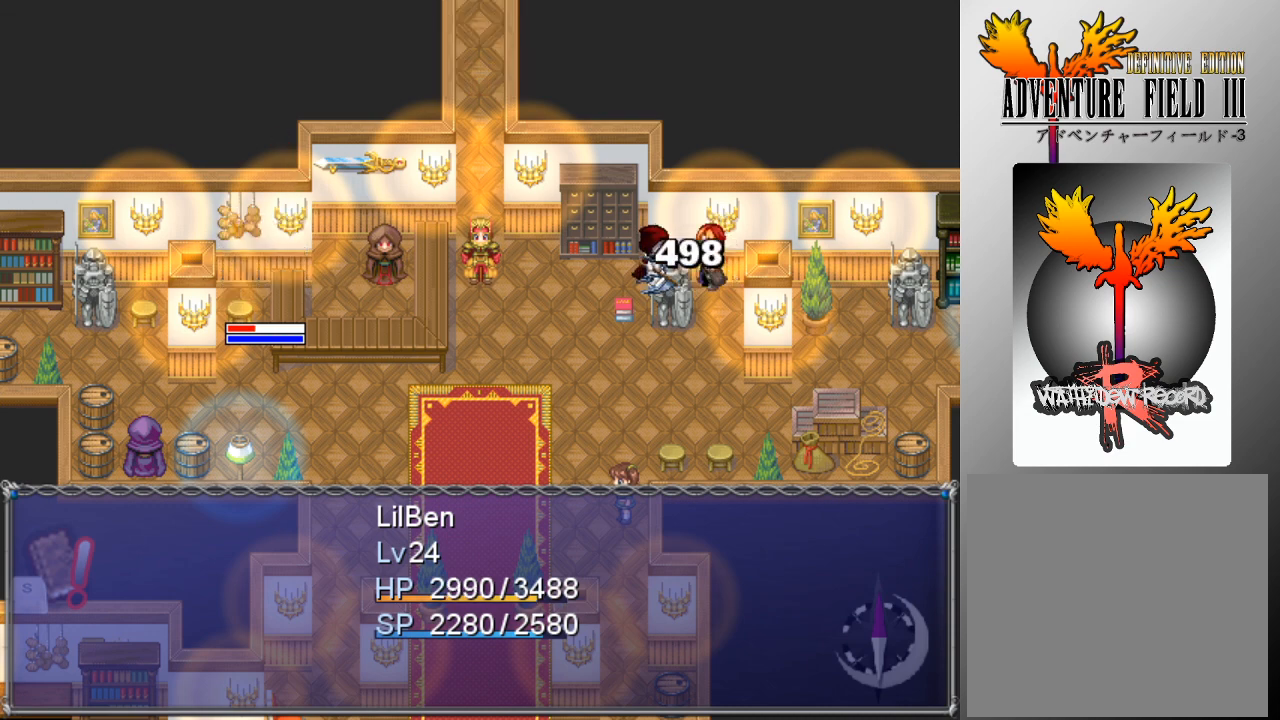
{"buttons": ["A"], "left_stick": "center", "events": [[433, "A", "down"]]}
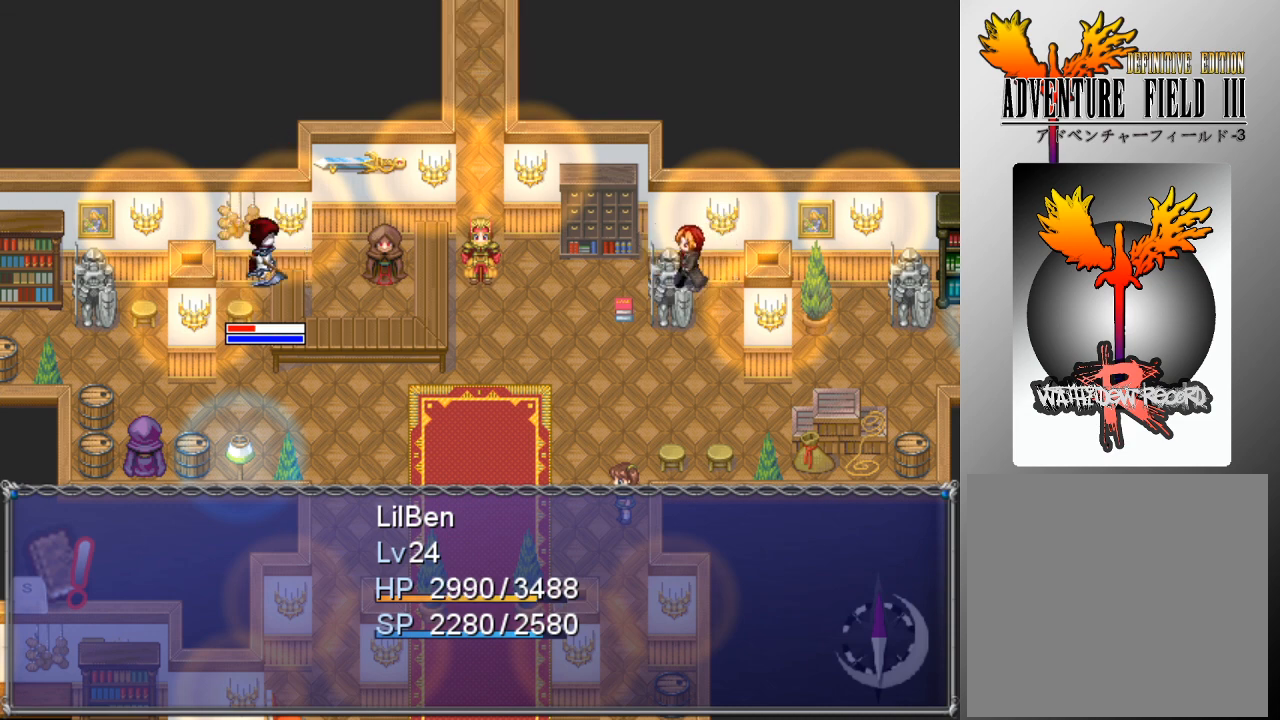
{"buttons": [], "left_stick": "center", "events": [[33, "A", "up"], [100, "A", "down"], [167, "A", "up"], [267, "A", "down"], [300, "A", "up"], [400, "A", "down"], [467, "A", "up"]]}
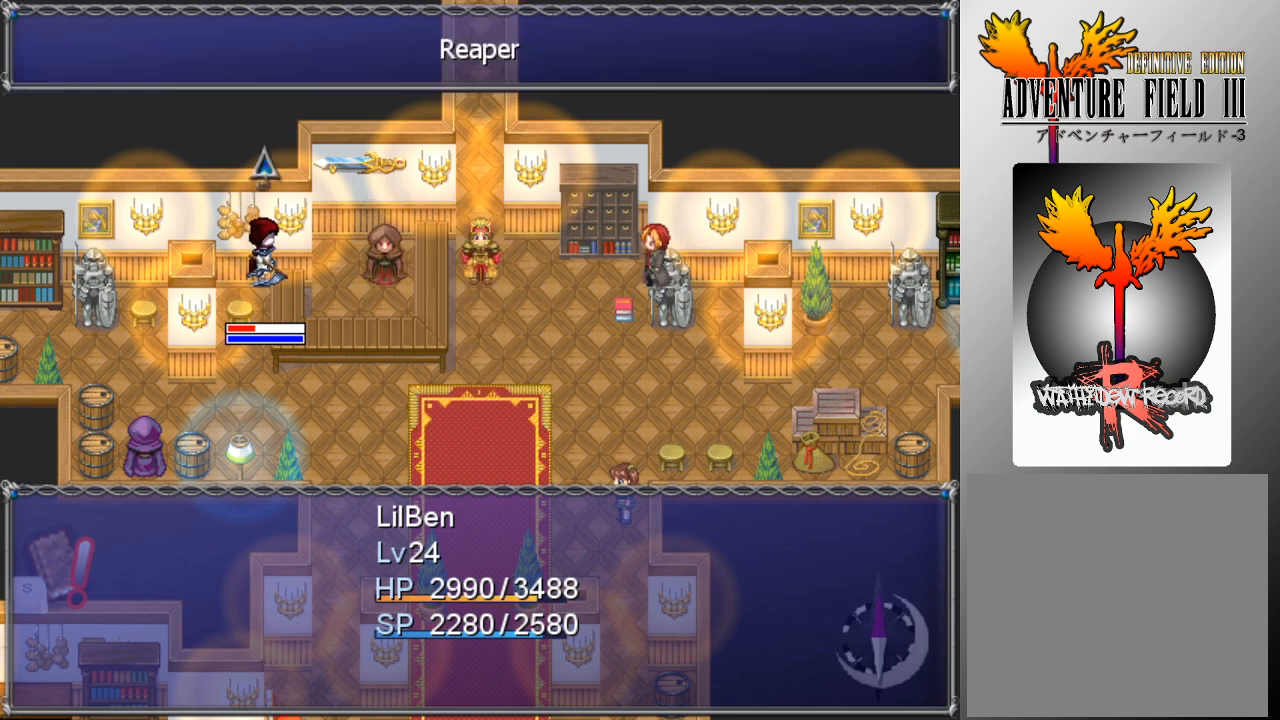
{"buttons": [], "left_stick": "center", "events": [[33, "A", "down"], [100, "A", "up"], [167, "A", "down"], [233, "A", "up"]]}
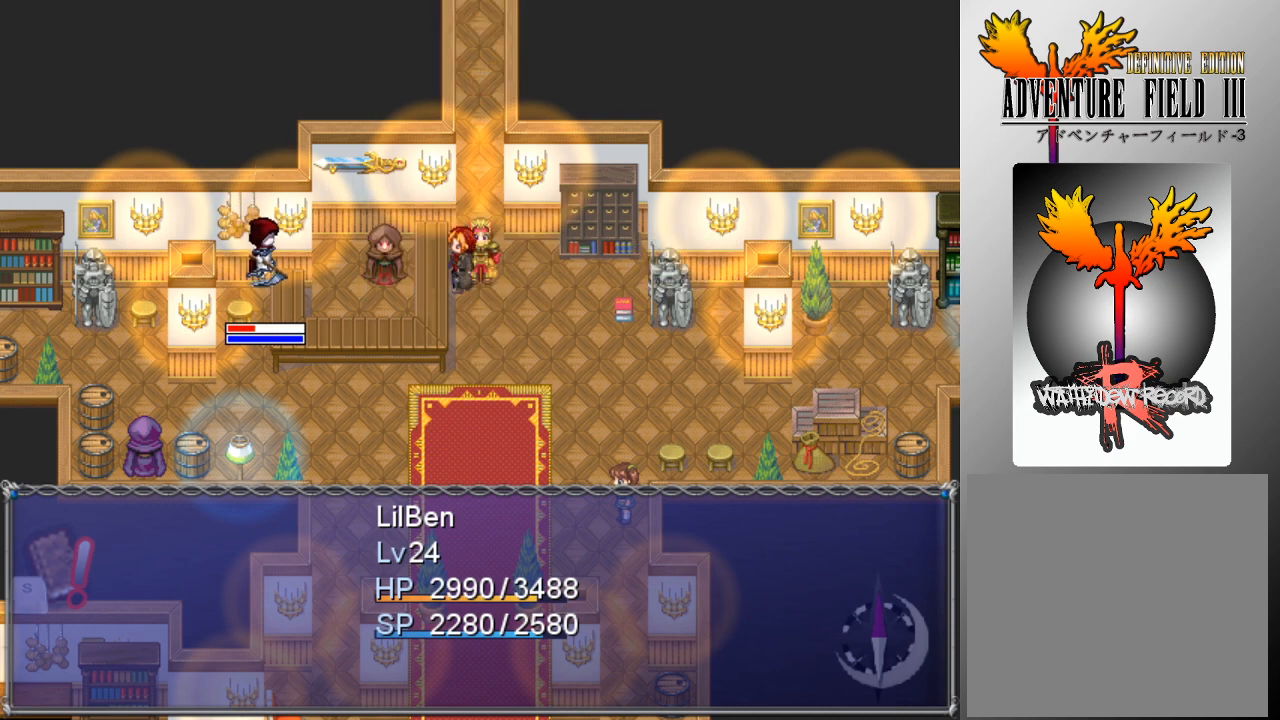
{"buttons": [], "left_stick": "center", "events": []}
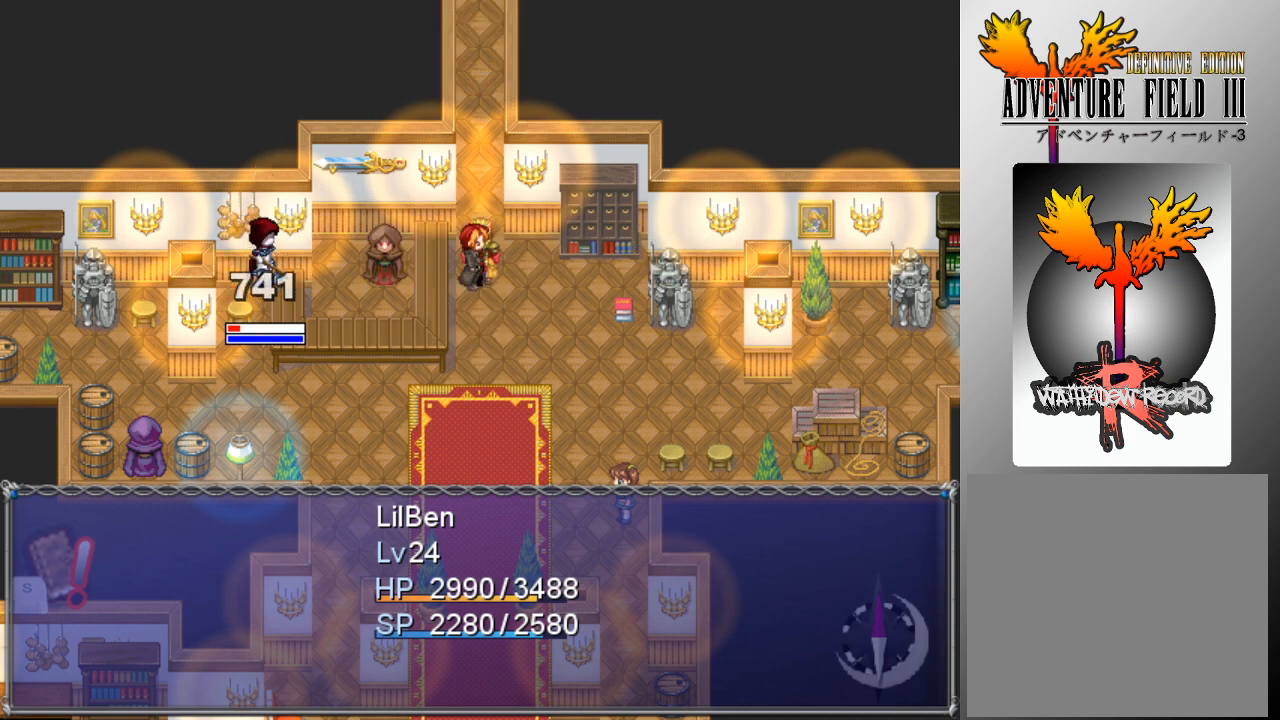
{"buttons": [], "left_stick": "center", "events": [[433, "A", "down"], [500, "A", "up"]]}
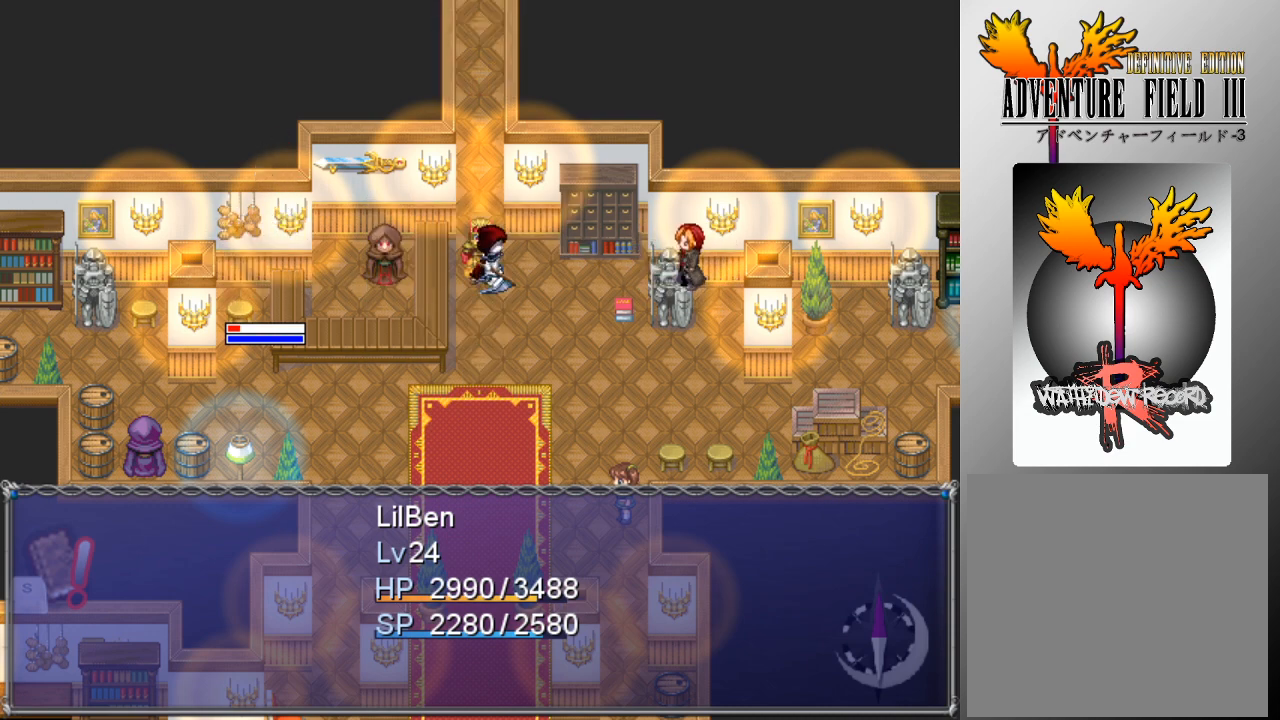
{"buttons": ["A"], "left_stick": "center", "events": [[100, "A", "down"], [133, "A", "up"], [233, "A", "down"], [300, "A", "up"], [367, "A", "down"], [433, "A", "up"], [500, "A", "down"]]}
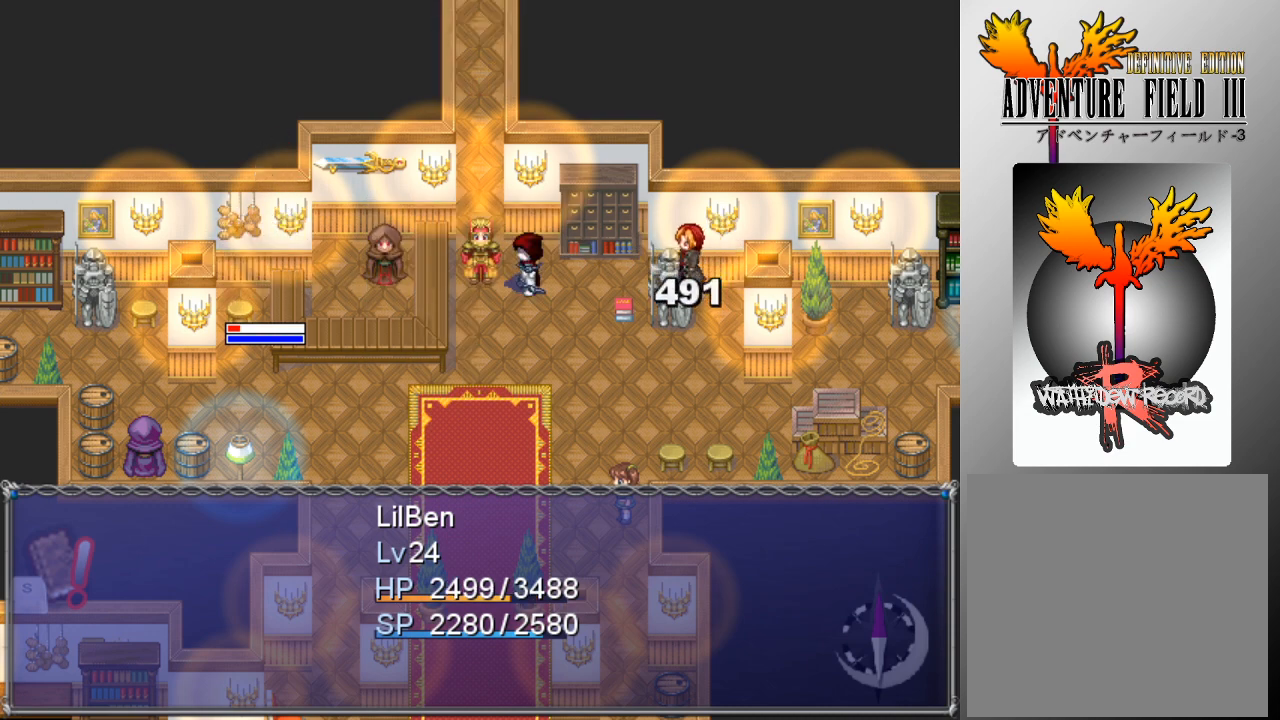
{"buttons": ["A"], "left_stick": "center", "events": [[100, "A", "up"], [200, "A", "down"], [300, "A", "up"], [367, "A", "down"], [433, "A", "up"], [500, "A", "down"]]}